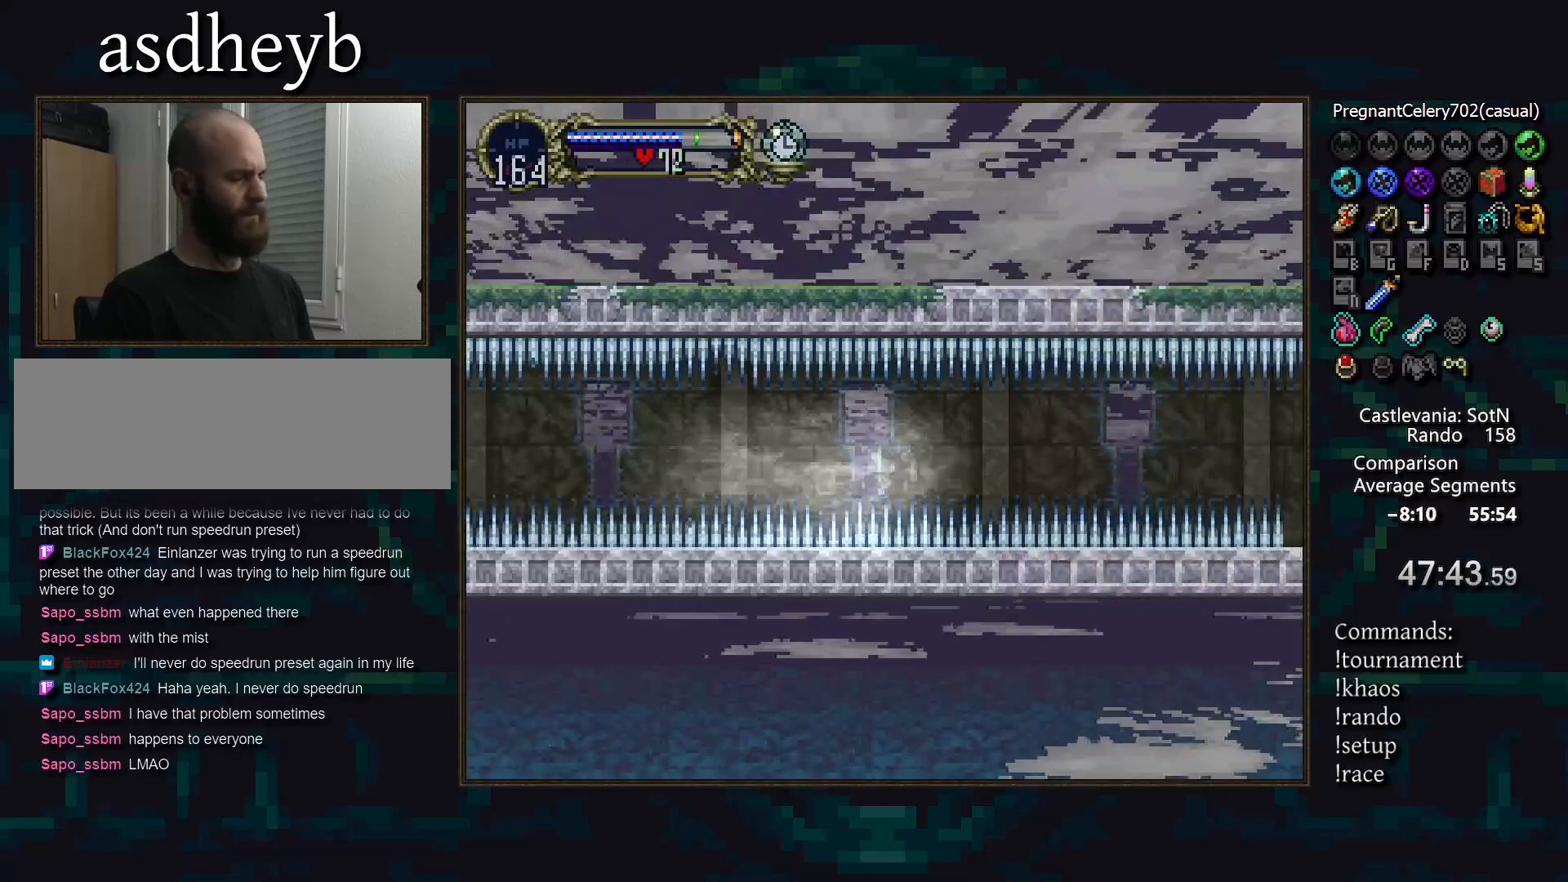
Gameplay with a controller (PlayStation layout); each line is a JSON object with the inputs held at the frame after it. "events" lists button and stick changes between this image and that frame as [ms after this image, input, new state], when the widget could be followed in between. Not read: DPAD_RIGHT L3 R3.
{"buttons": [], "events": [[117, "SELECT", "down"], [217, "SELECT", "up"]]}
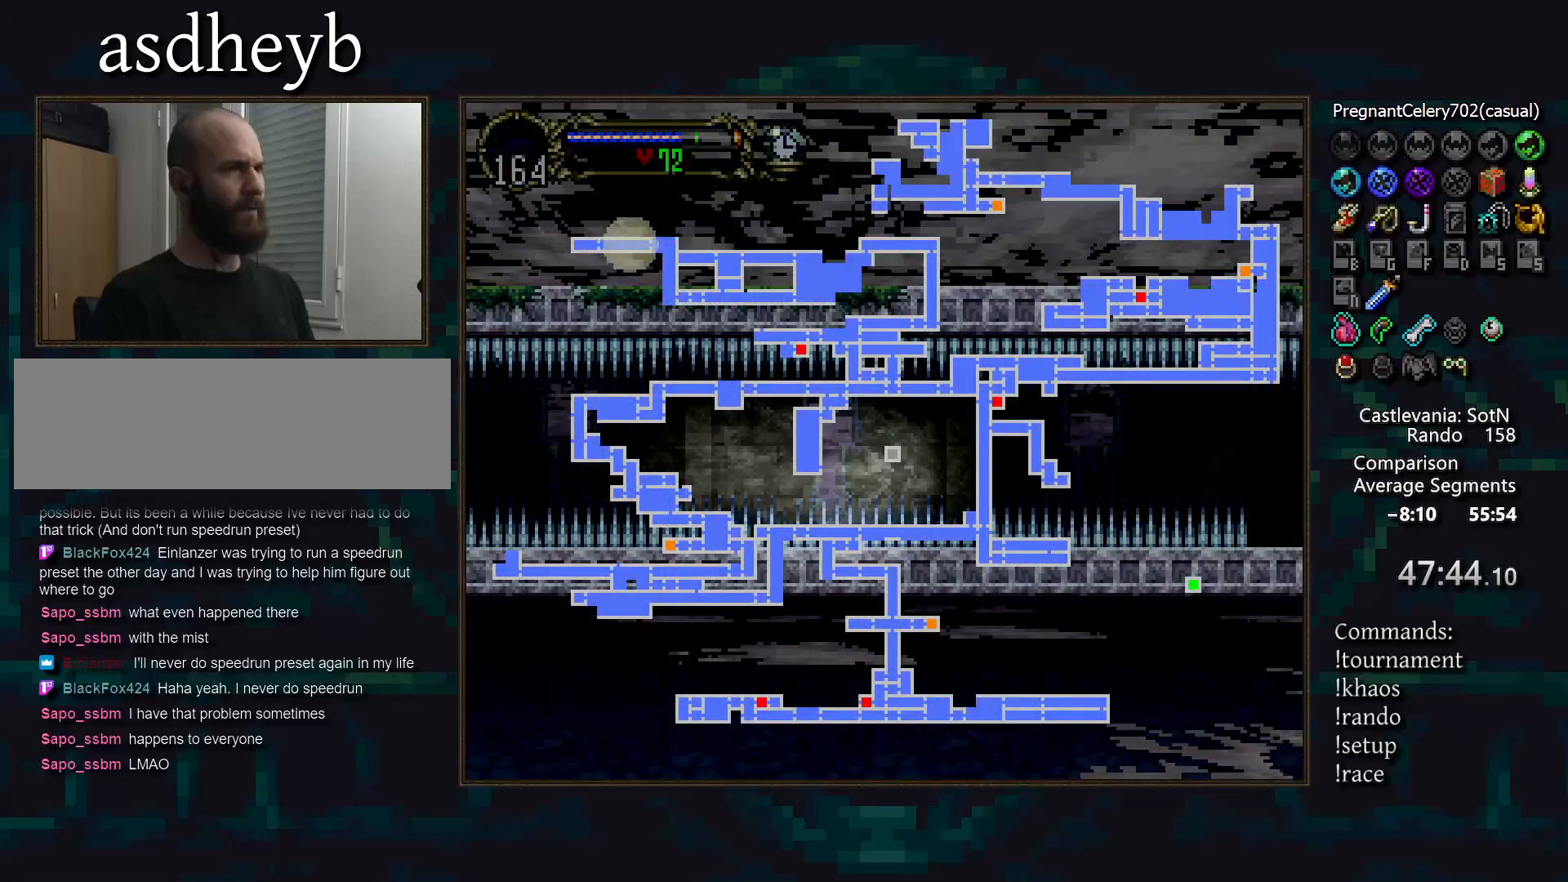
{"buttons": [], "events": []}
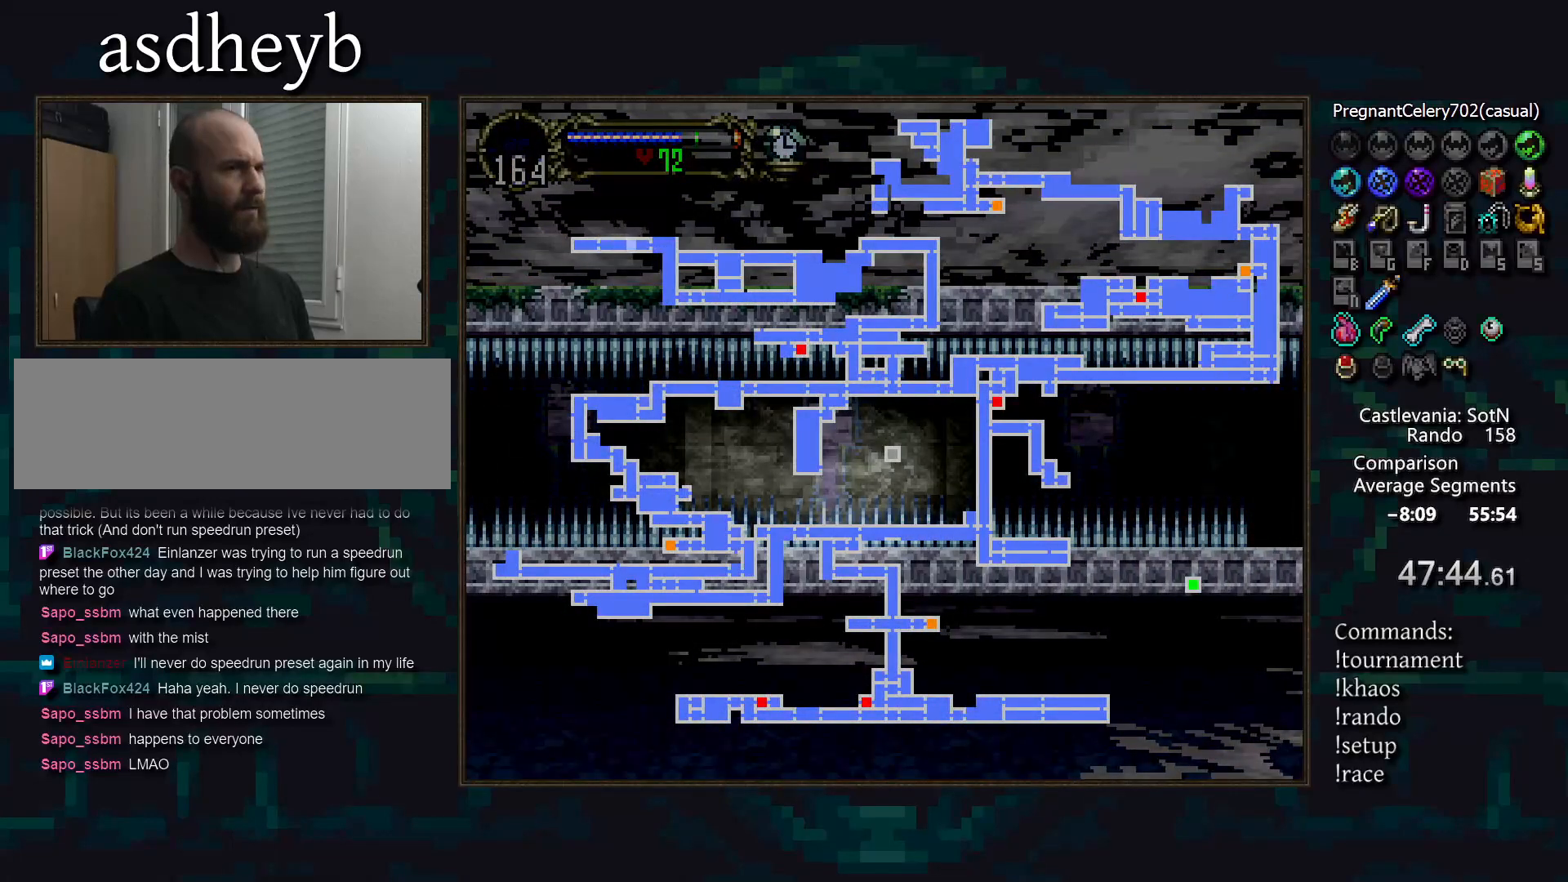
{"buttons": ["SELECT"], "events": [[483, "SELECT", "down"]]}
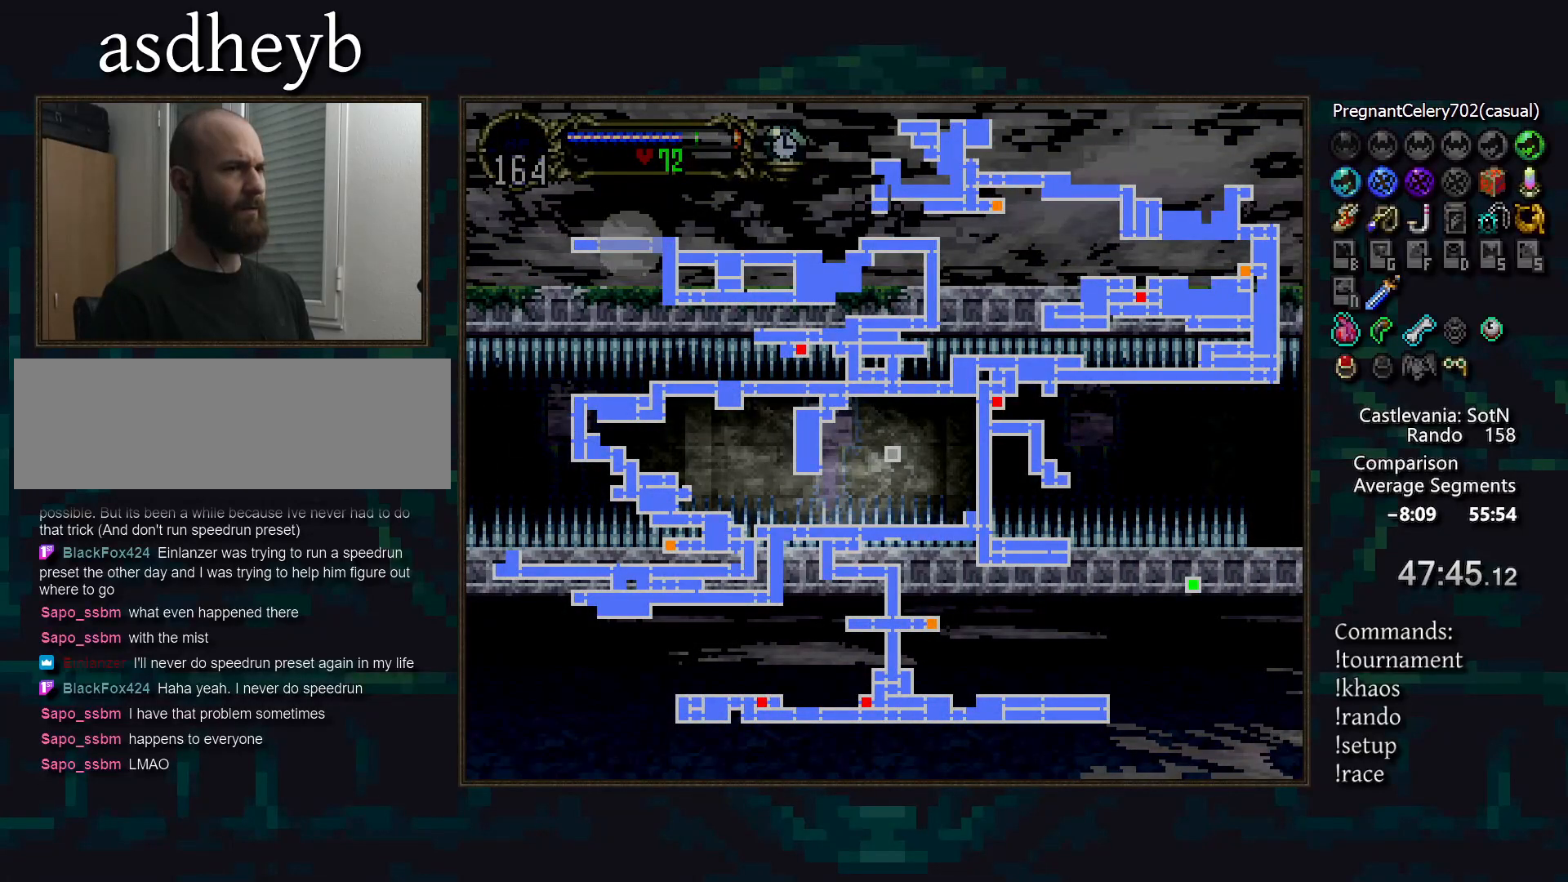
{"buttons": [], "events": [[133, "SELECT", "up"]]}